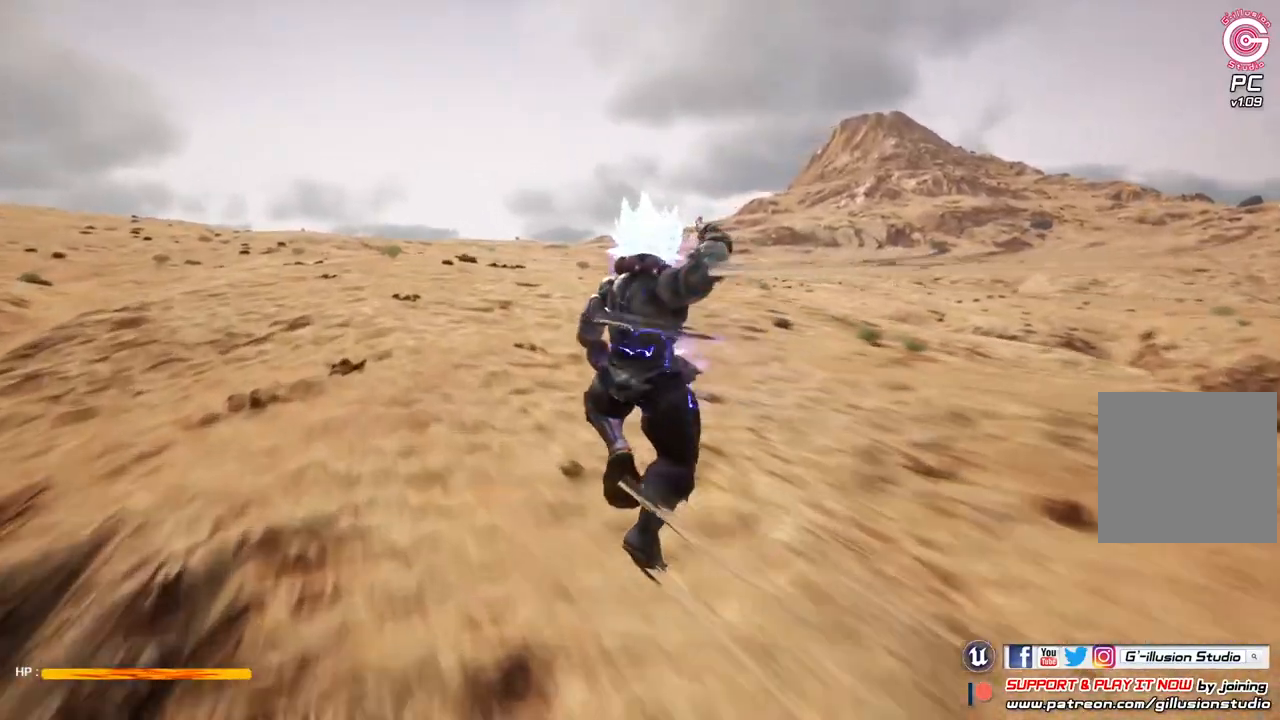
Gameplay with a controller (Xbox layout); each line is a JSON object with the inputs held at the frame after it. "events" lists button and stick changes between this image and that frame as [ms after this image, input, new state], when the widget could be followed in between.
{"buttons": [], "left_stick": "up", "right_stick": "left", "events": []}
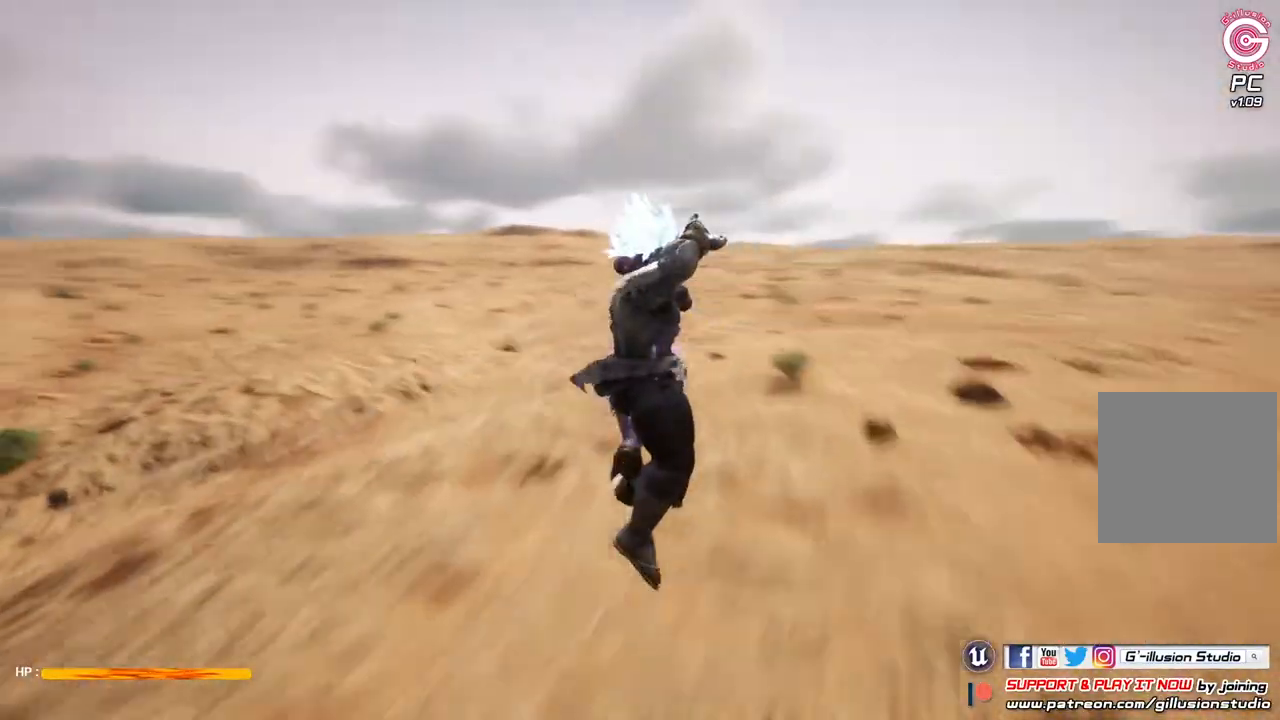
{"buttons": [], "left_stick": "up-right", "right_stick": "center", "events": [[100, "left_stick", "up-right"], [267, "right_stick", "center"]]}
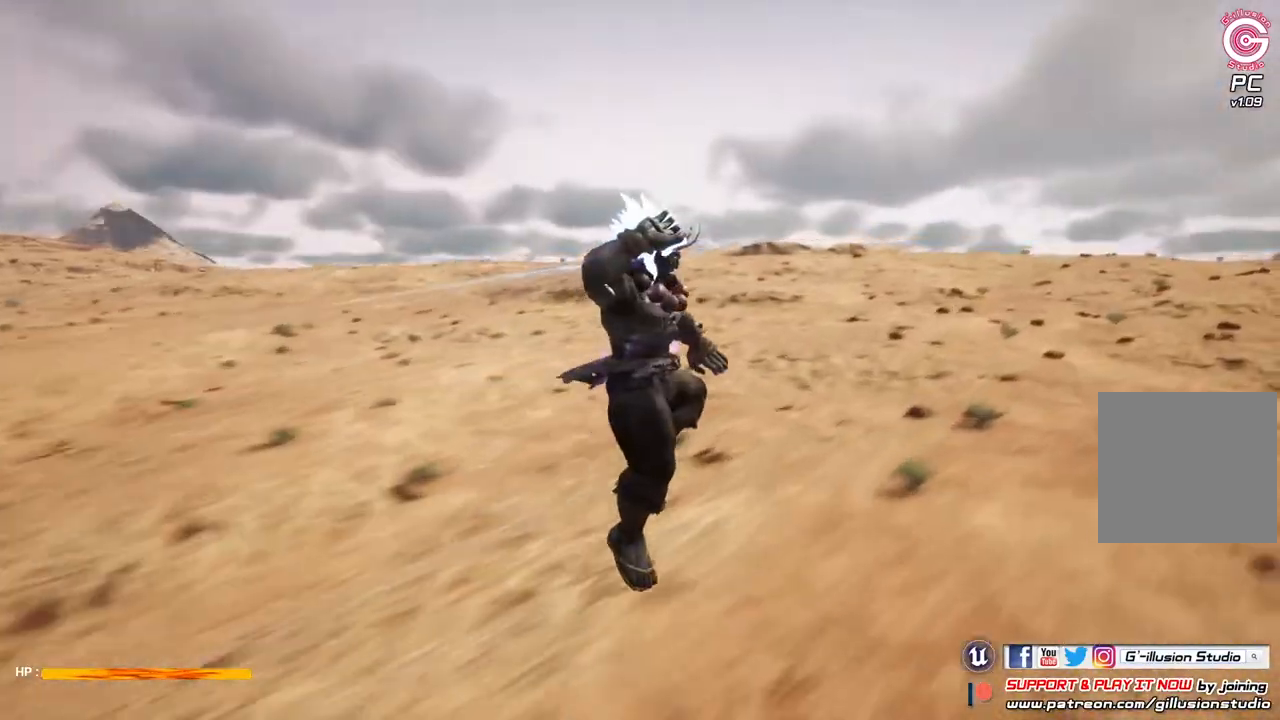
{"buttons": [], "left_stick": "up-right", "right_stick": "center", "events": []}
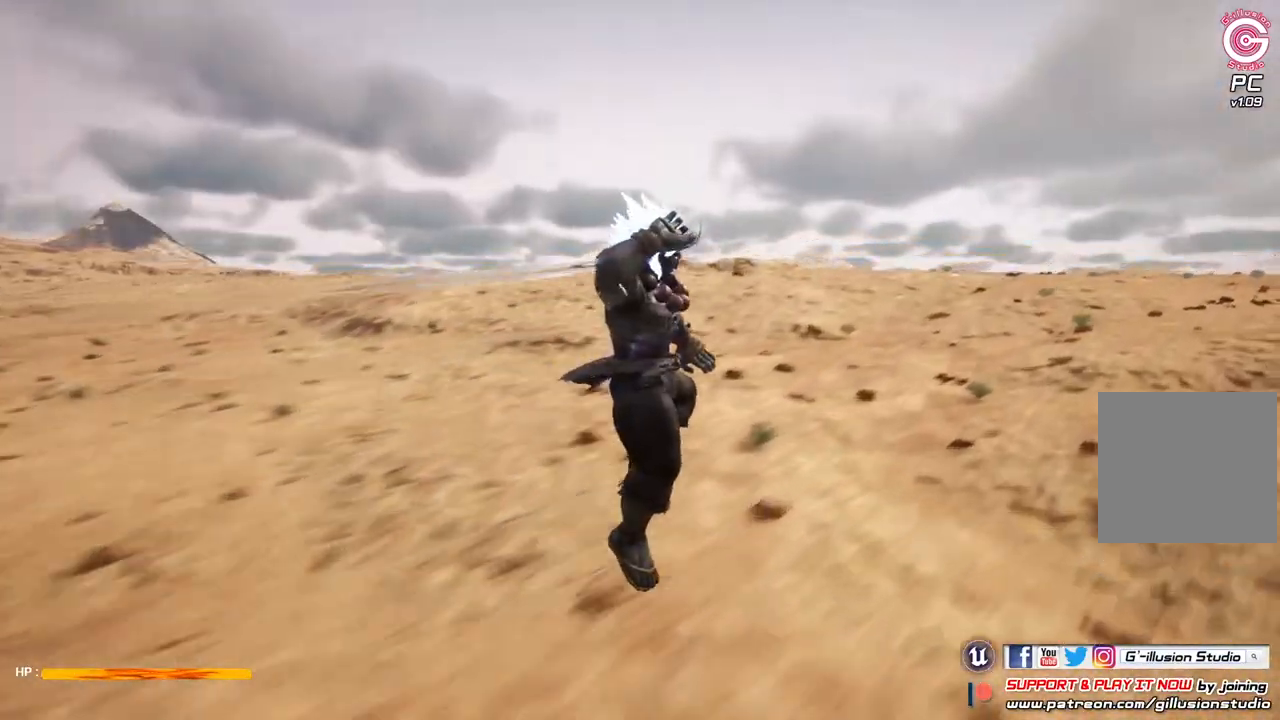
{"buttons": [], "left_stick": "up-right", "right_stick": "center", "events": []}
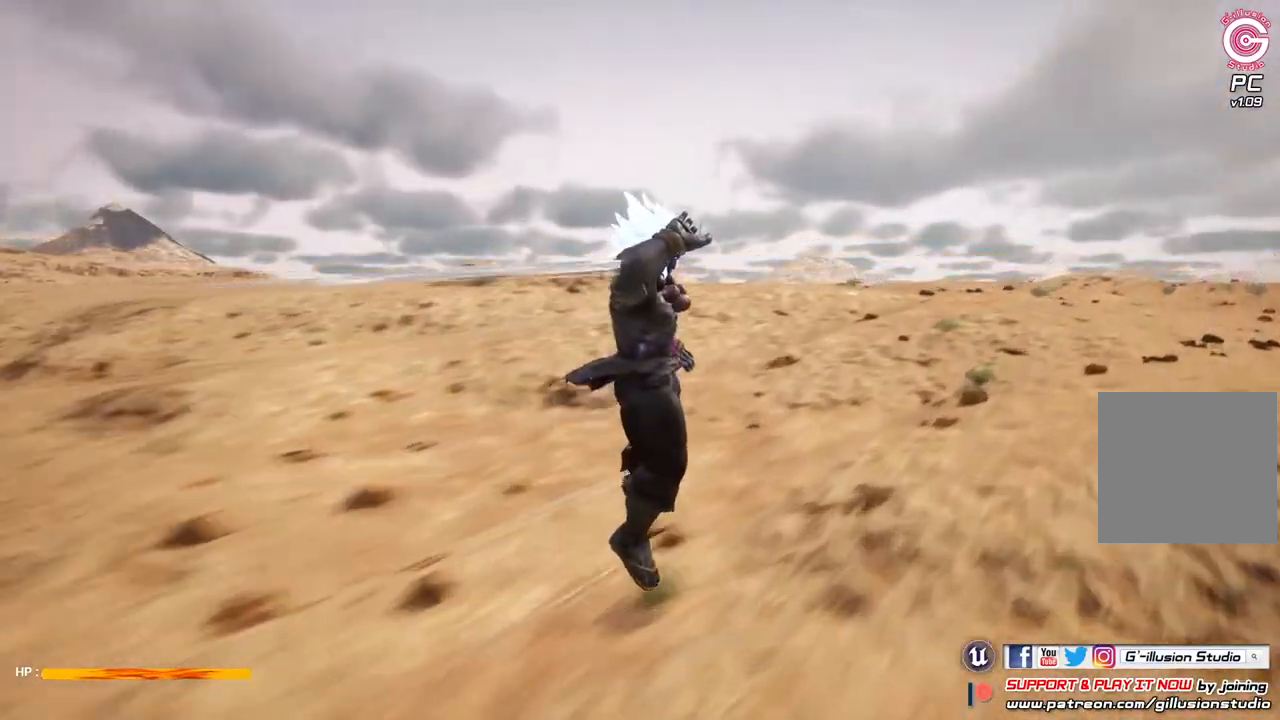
{"buttons": [], "left_stick": "up-left", "right_stick": "center", "events": [[100, "left_stick", "up"], [467, "left_stick", "up-left"]]}
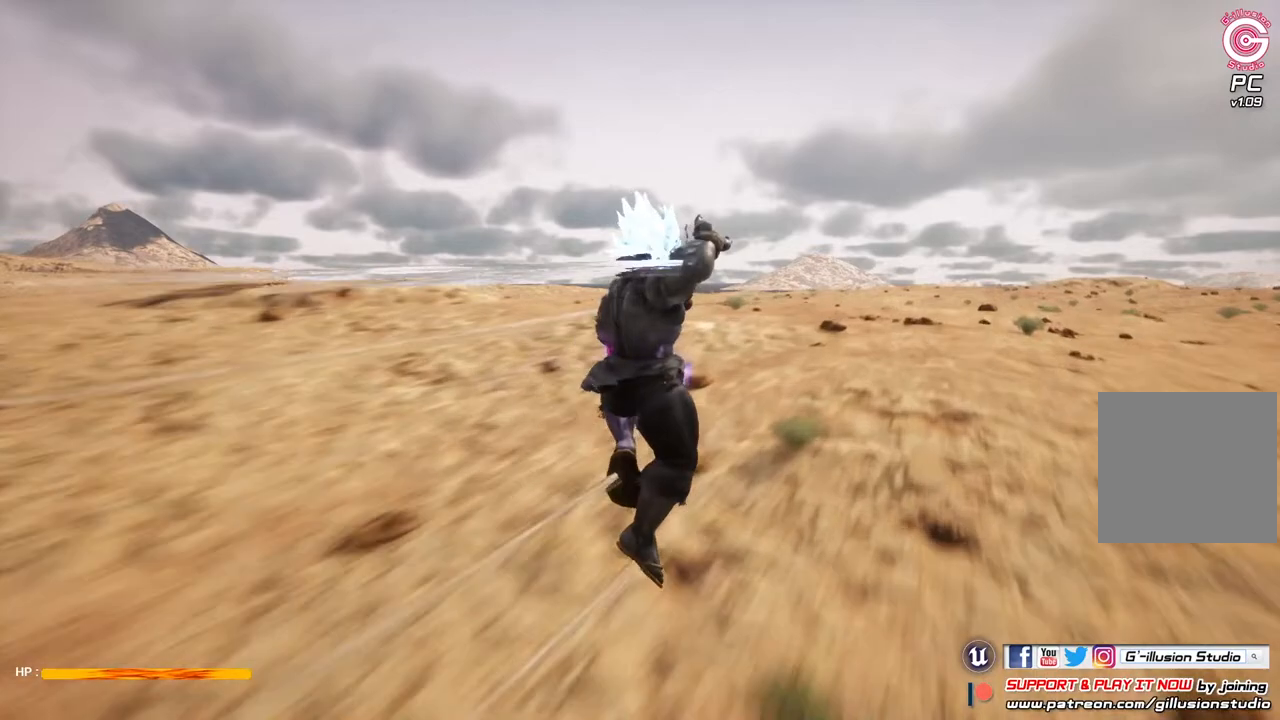
{"buttons": [], "left_stick": "up-left", "right_stick": "center", "events": []}
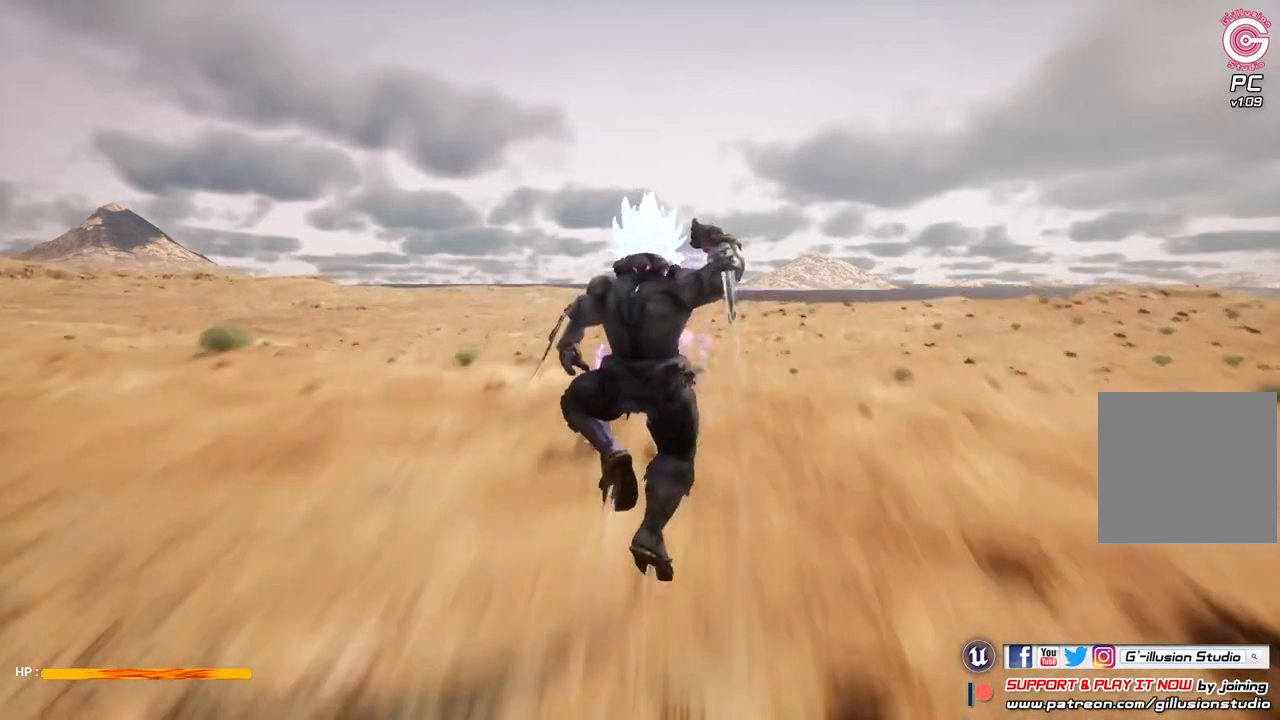
{"buttons": [], "left_stick": "up-left", "right_stick": "center", "events": []}
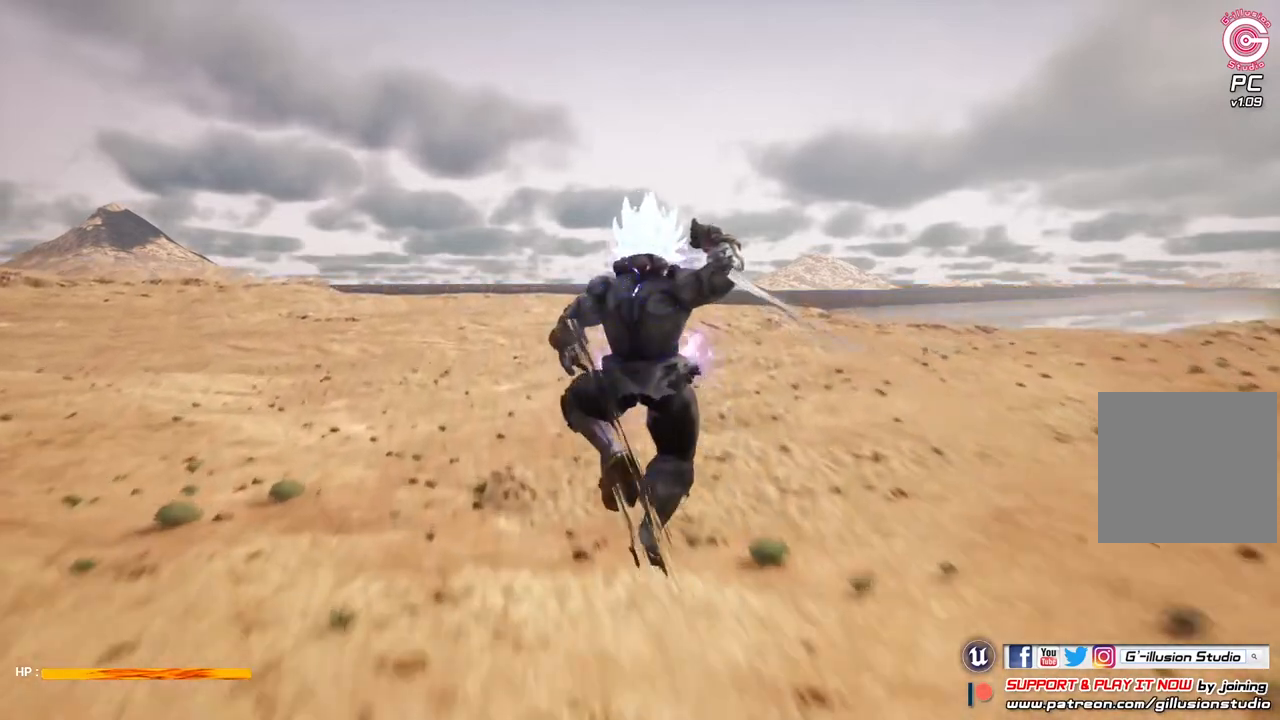
{"buttons": ["R2"], "left_stick": "up", "right_stick": "center", "events": [[300, "R2", "down"], [467, "left_stick", "up"]]}
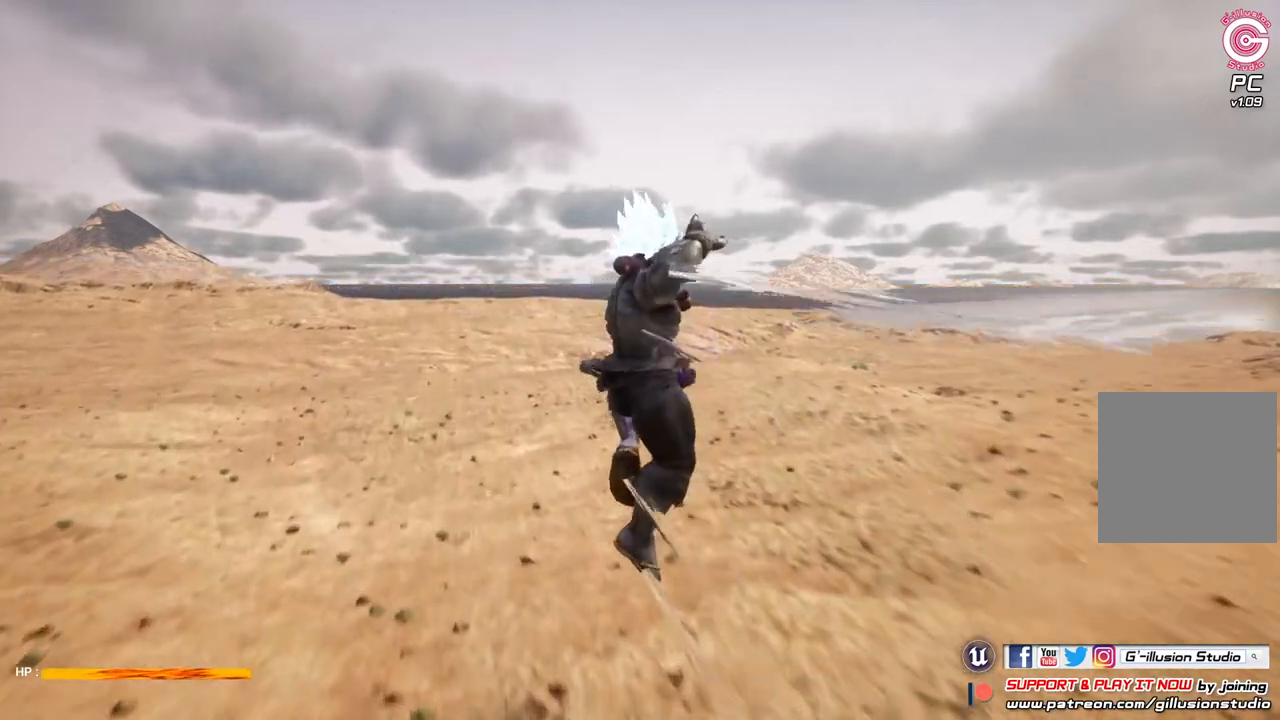
{"buttons": [], "left_stick": "up-right", "right_stick": "center", "events": [[200, "R2", "up"], [300, "left_stick", "up-right"]]}
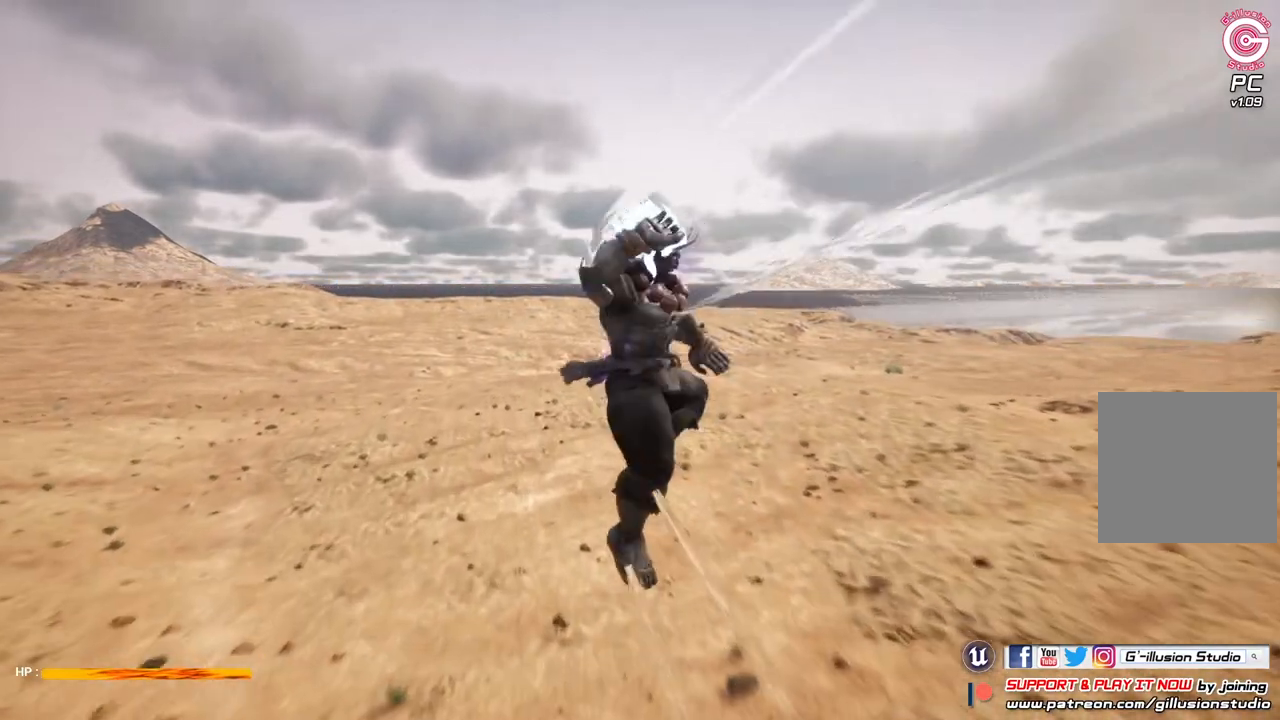
{"buttons": ["R1"], "left_stick": "up-right", "right_stick": "center", "events": [[267, "R1", "down"]]}
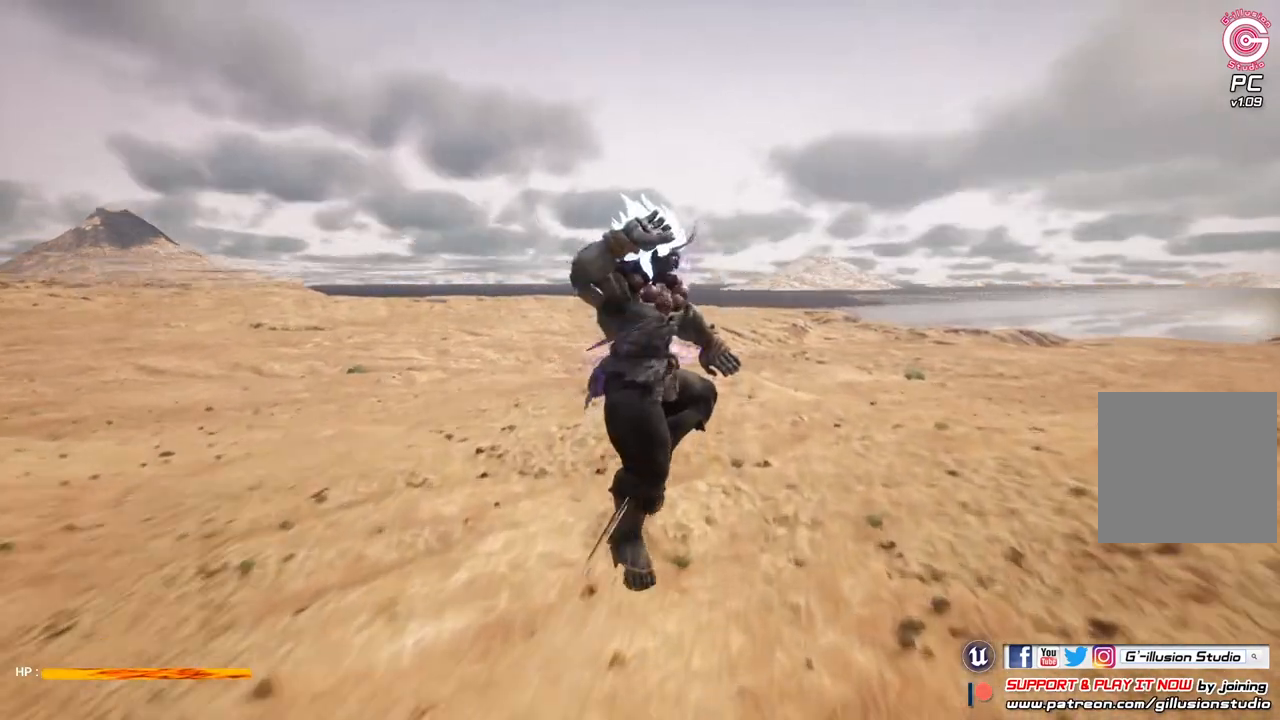
{"buttons": [], "left_stick": "up-right", "right_stick": "center", "events": [[433, "R1", "up"]]}
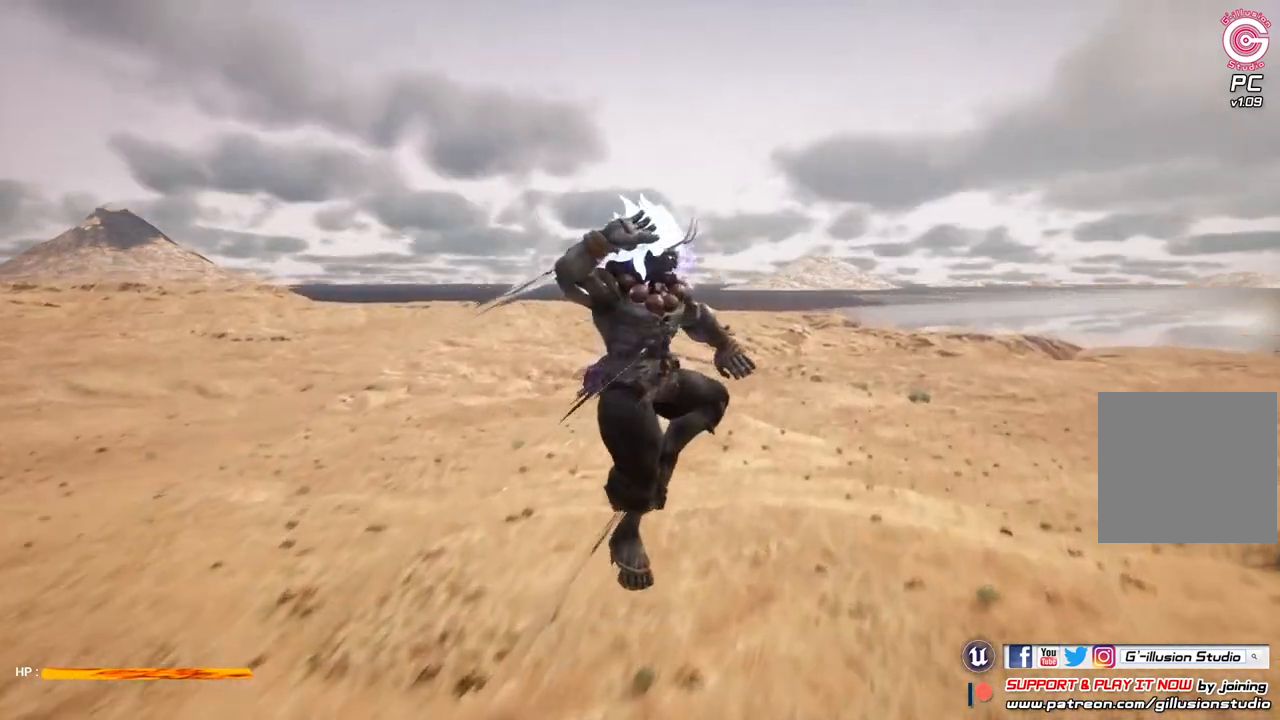
{"buttons": ["R2"], "left_stick": "up-right", "right_stick": "center", "events": [[267, "R2", "down"]]}
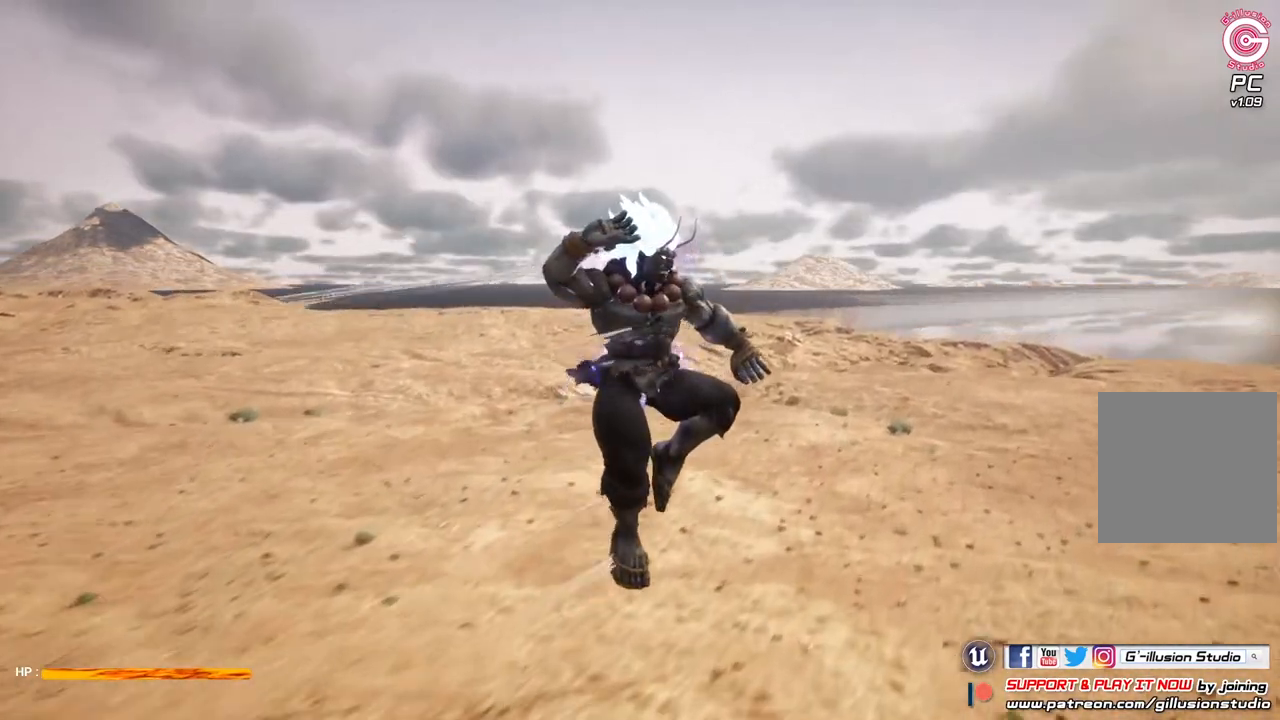
{"buttons": ["R2"], "left_stick": "up-right", "right_stick": "center", "events": []}
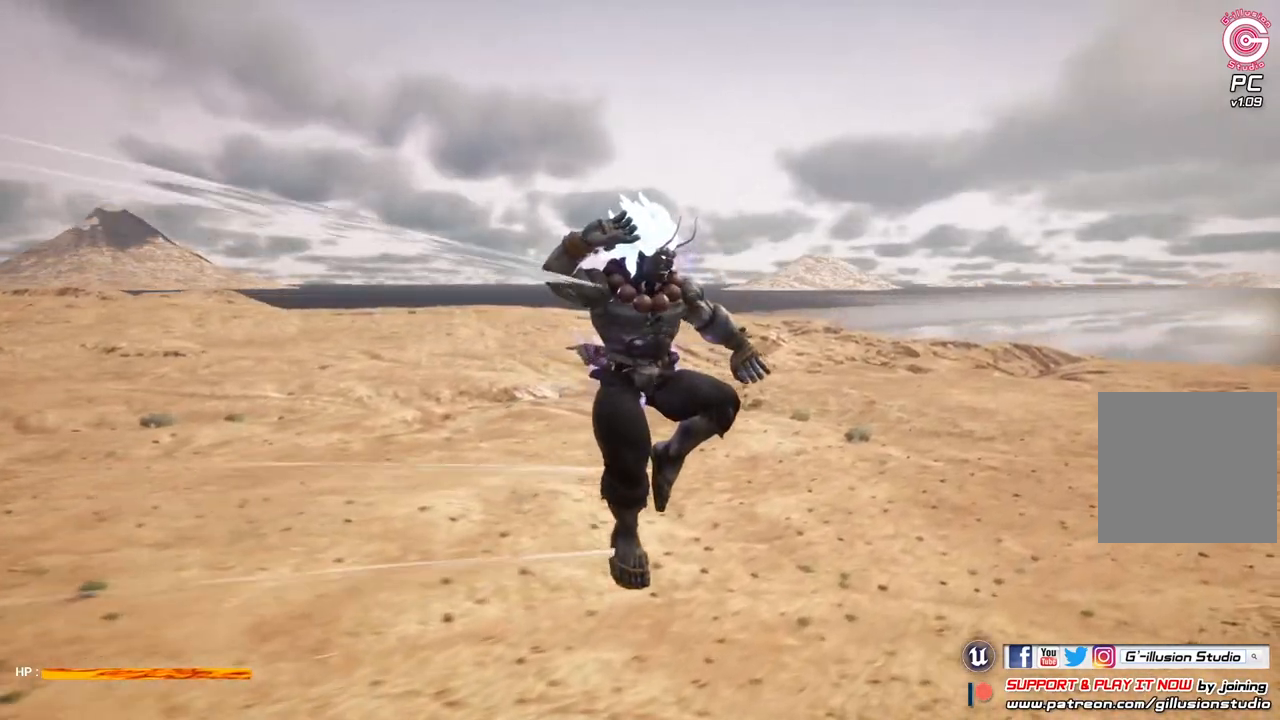
{"buttons": [], "left_stick": "up-right", "right_stick": "center", "events": [[167, "R2", "up"]]}
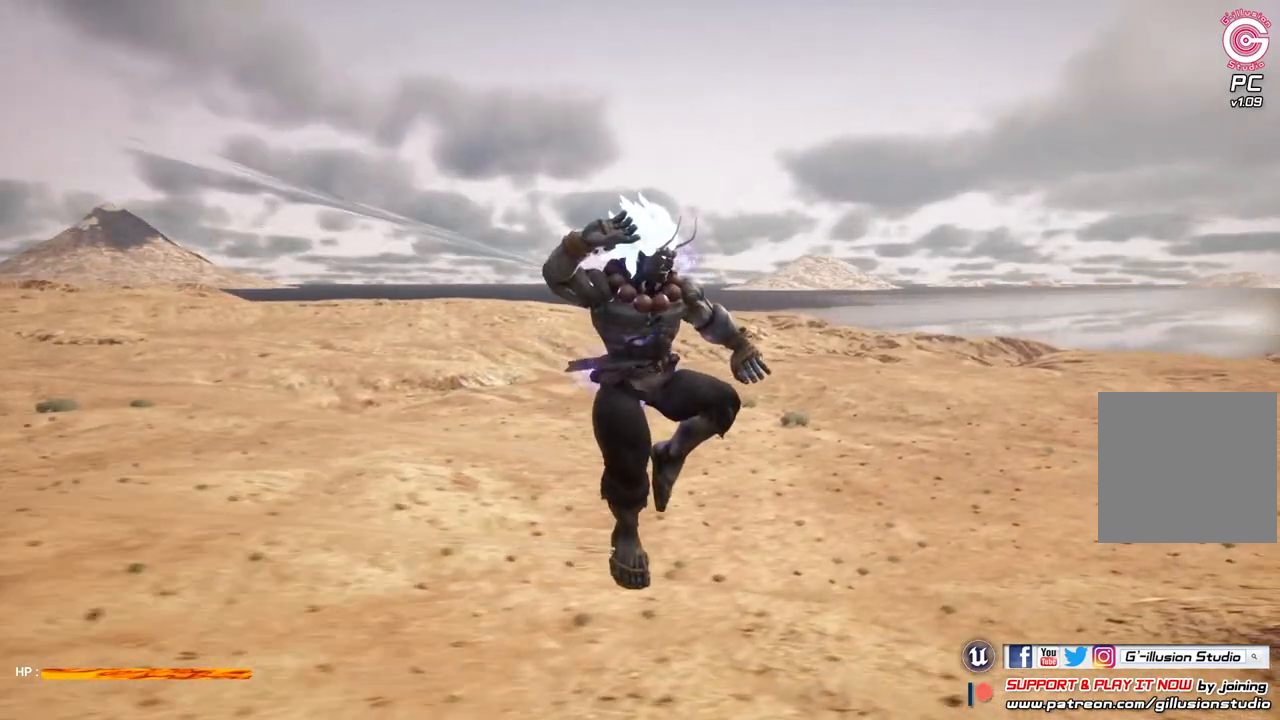
{"buttons": [], "left_stick": "up-right", "right_stick": "center", "events": [[133, "R3", "down"], [333, "R3", "up"]]}
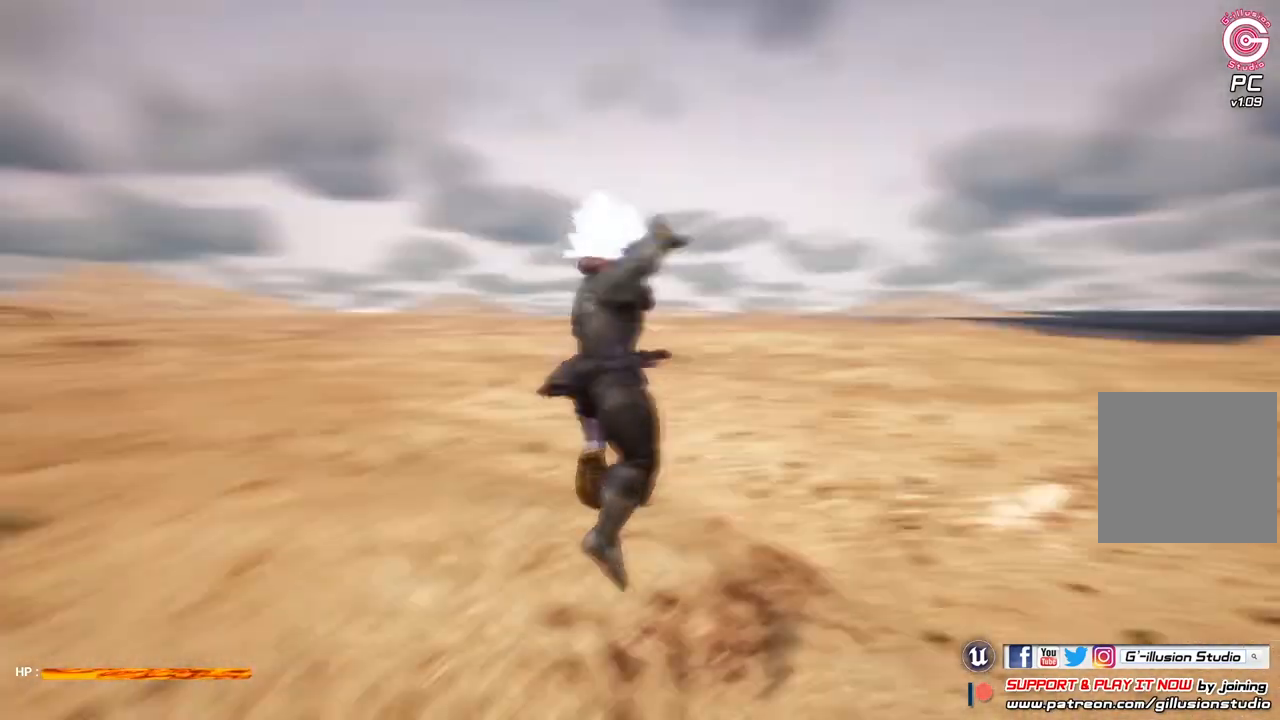
{"buttons": [], "left_stick": "up-right", "right_stick": "center", "events": []}
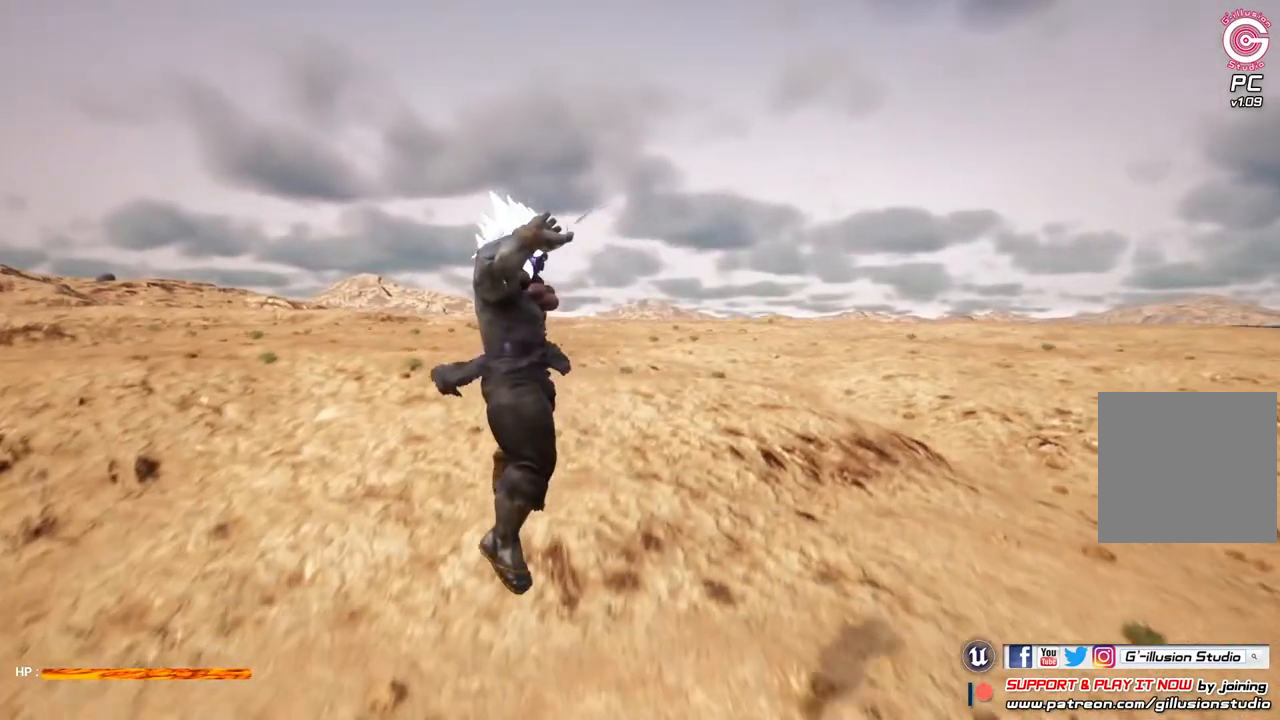
{"buttons": [], "left_stick": "up-right", "right_stick": "center", "events": []}
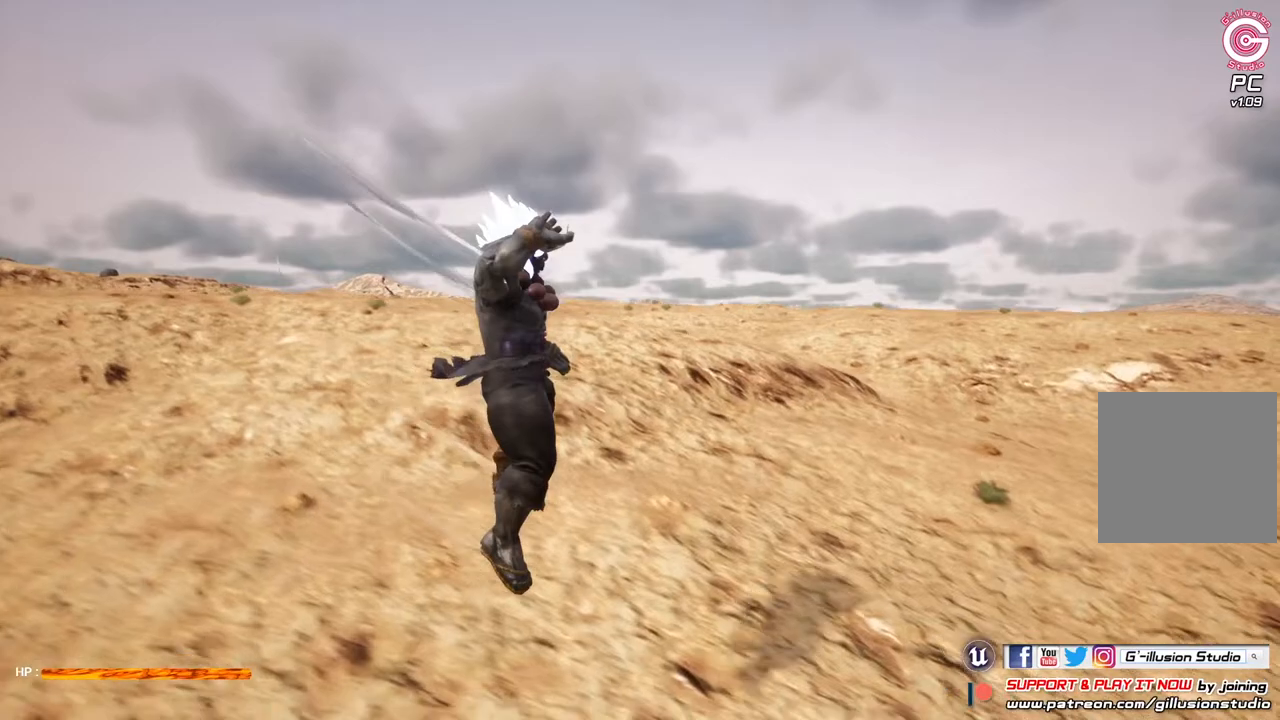
{"buttons": ["R1"], "left_stick": "up-right", "right_stick": "center", "events": [[300, "R1", "down"]]}
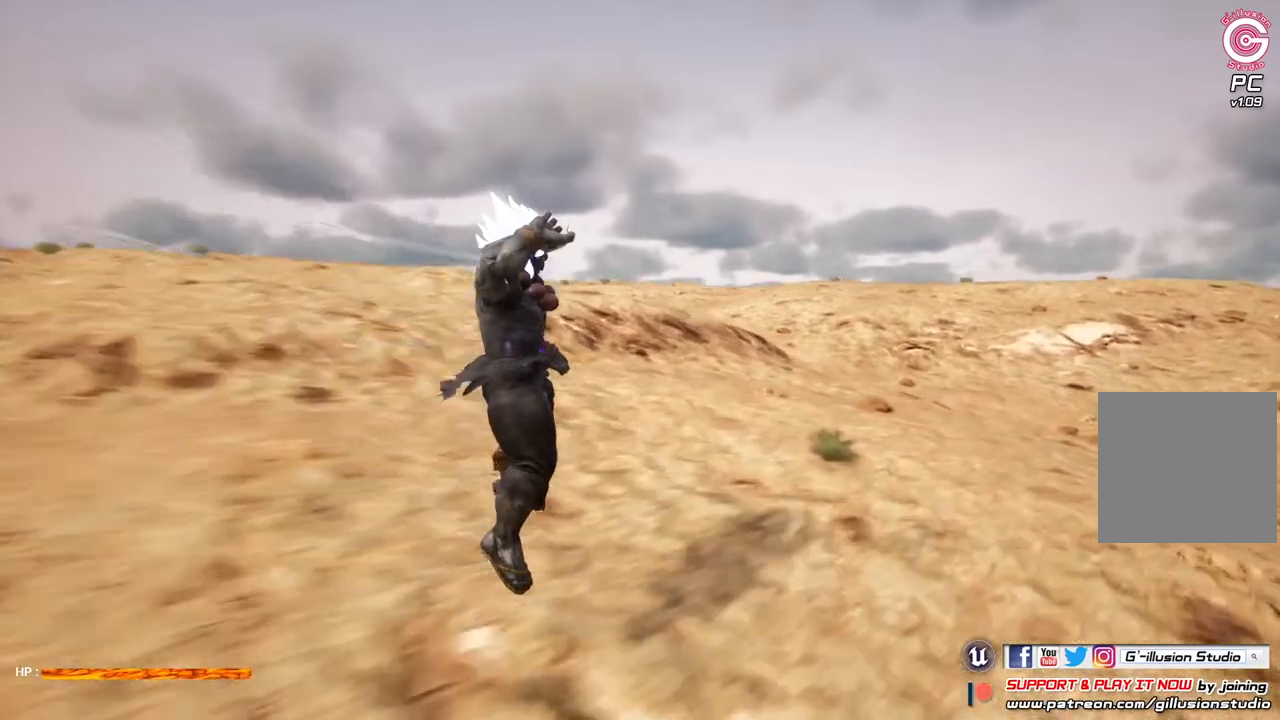
{"buttons": ["R1"], "left_stick": "up-right", "right_stick": "center", "events": []}
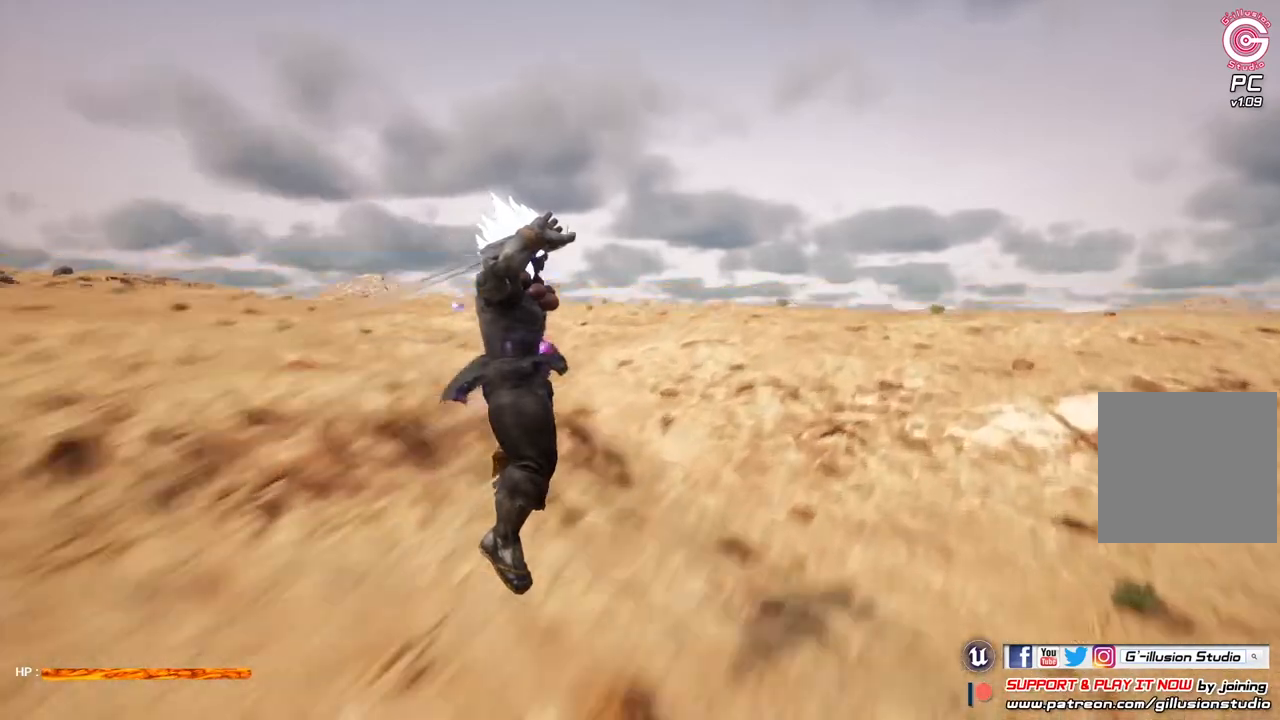
{"buttons": [], "left_stick": "up-right", "right_stick": "center", "events": [[267, "R1", "up"]]}
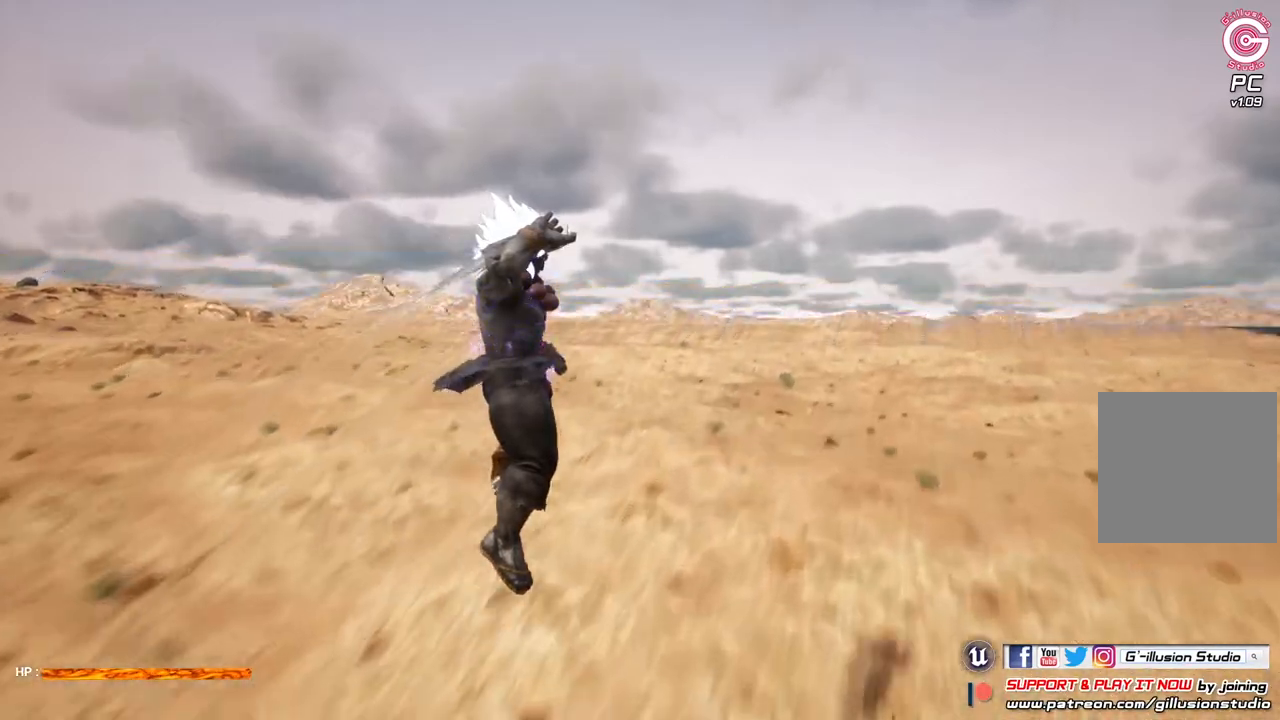
{"buttons": [], "left_stick": "up-right", "right_stick": "center", "events": []}
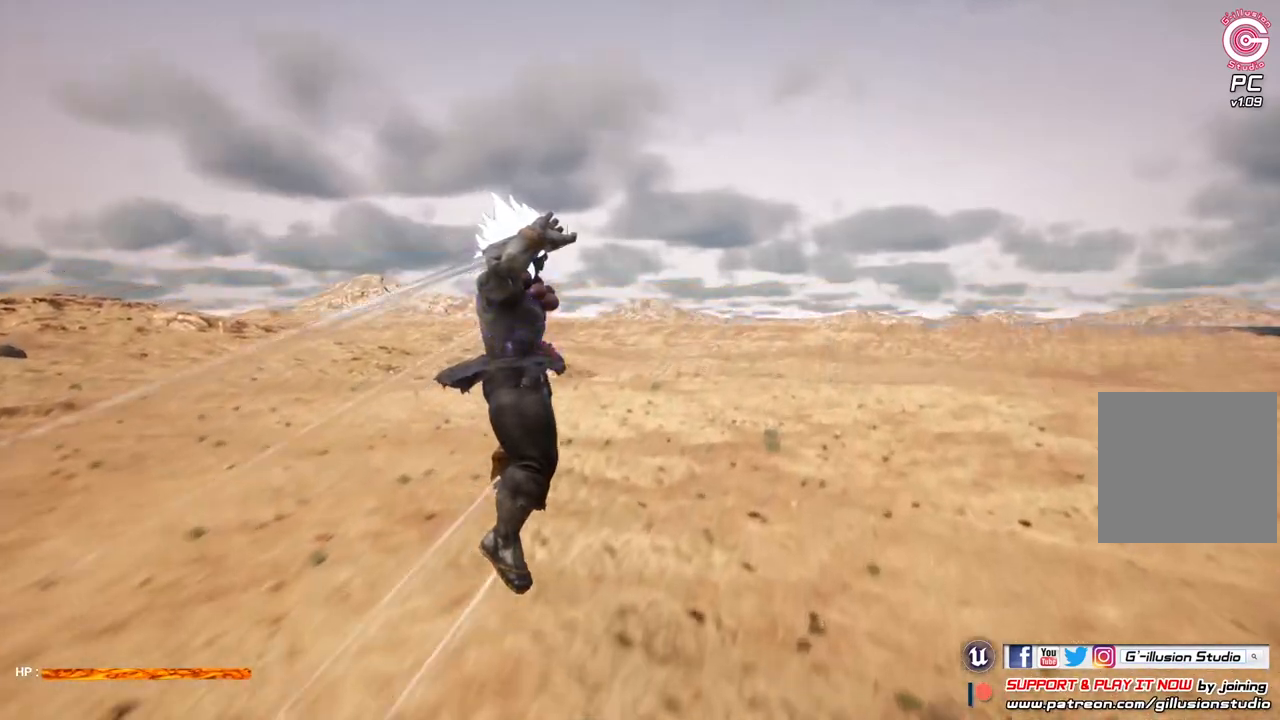
{"buttons": [], "left_stick": "up", "right_stick": "center", "events": [[100, "Y", "down"], [200, "Y", "up"], [500, "left_stick", "up"]]}
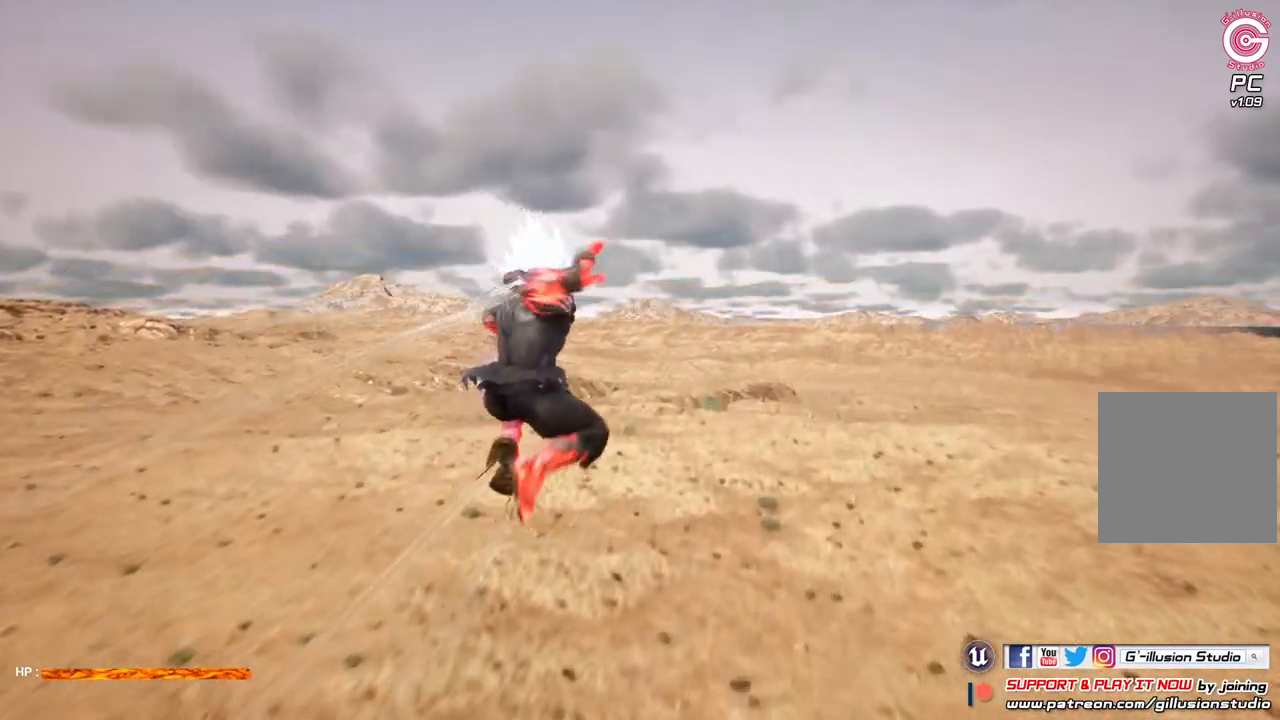
{"buttons": [], "left_stick": "up", "right_stick": "center", "events": []}
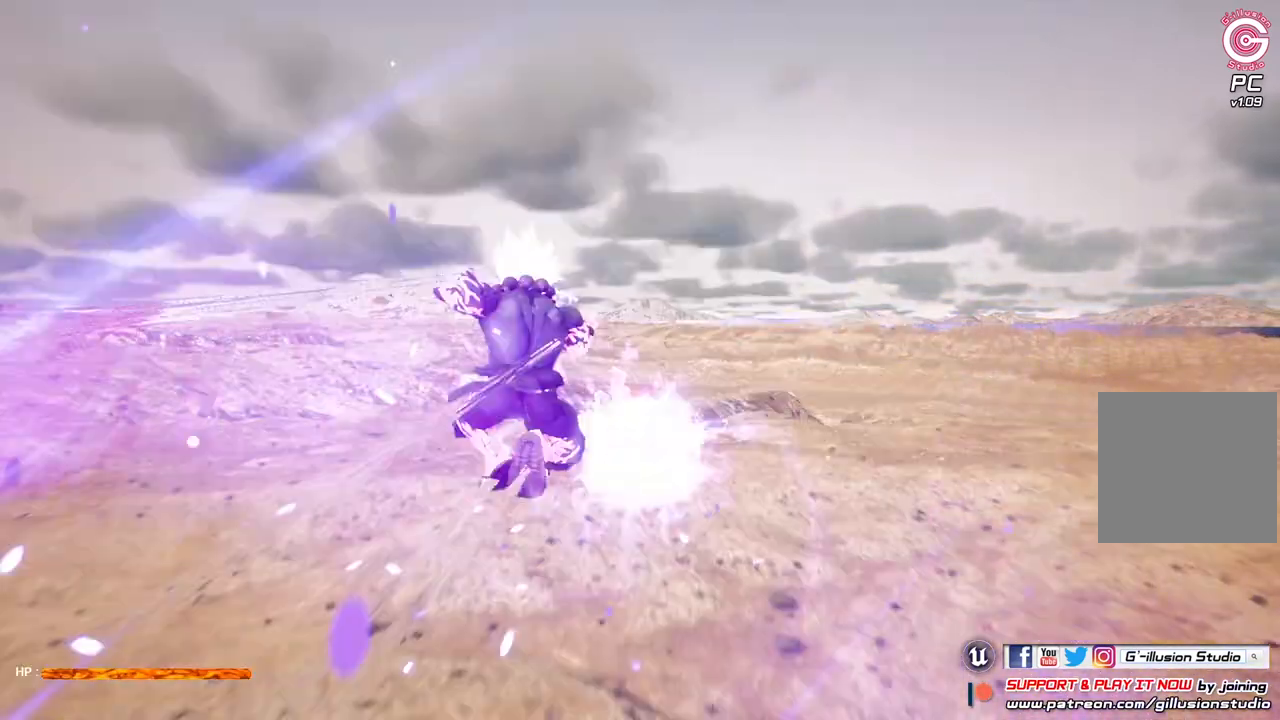
{"buttons": ["Y"], "left_stick": "up", "right_stick": "center", "events": [[500, "Y", "down"]]}
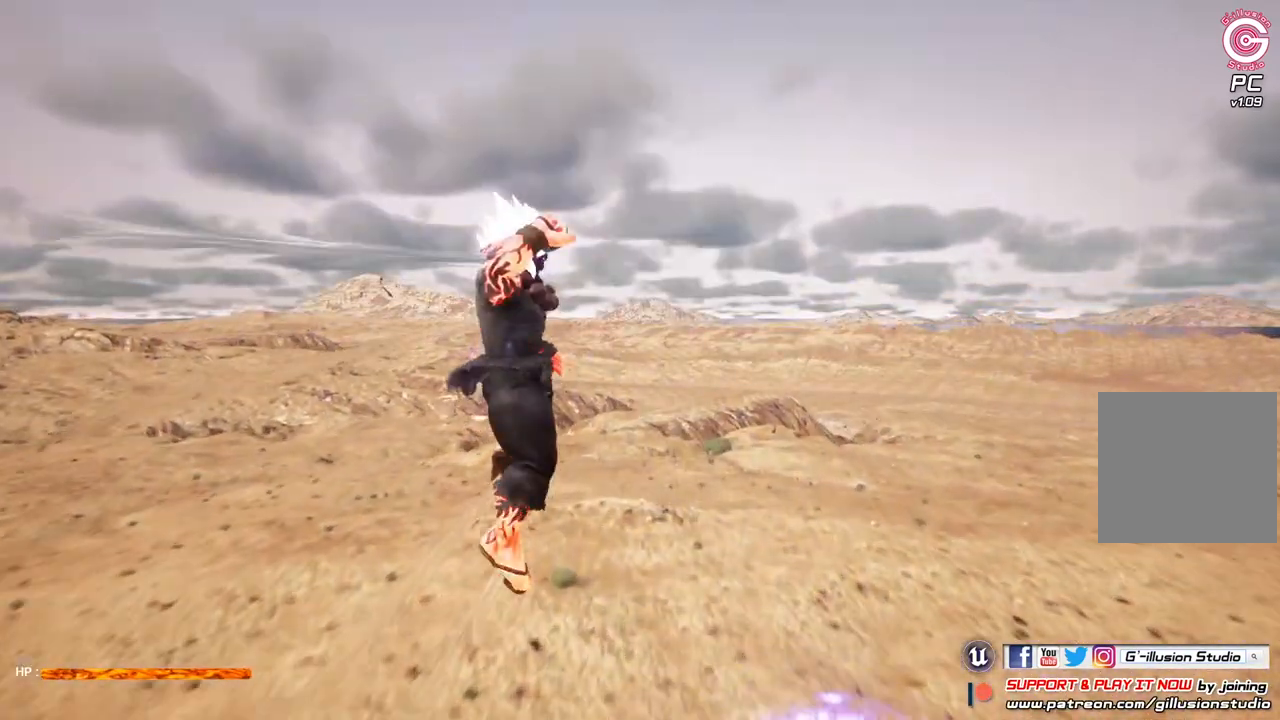
{"buttons": ["Y"], "left_stick": "up", "right_stick": "center", "events": [[133, "Y", "up"], [233, "Y", "down"], [333, "Y", "up"], [433, "Y", "down"]]}
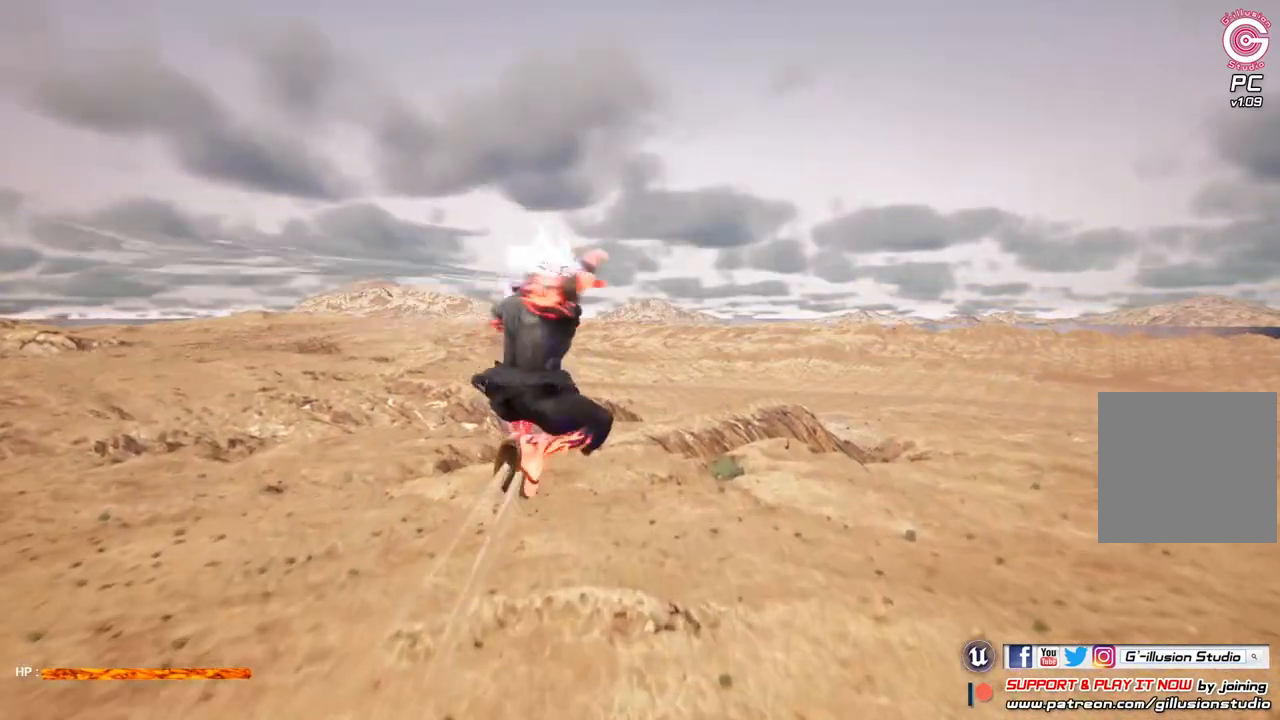
{"buttons": [], "left_stick": "up", "right_stick": "center", "events": [[33, "Y", "up"], [133, "Y", "down"], [233, "Y", "up"], [333, "Y", "down"], [433, "Y", "up"]]}
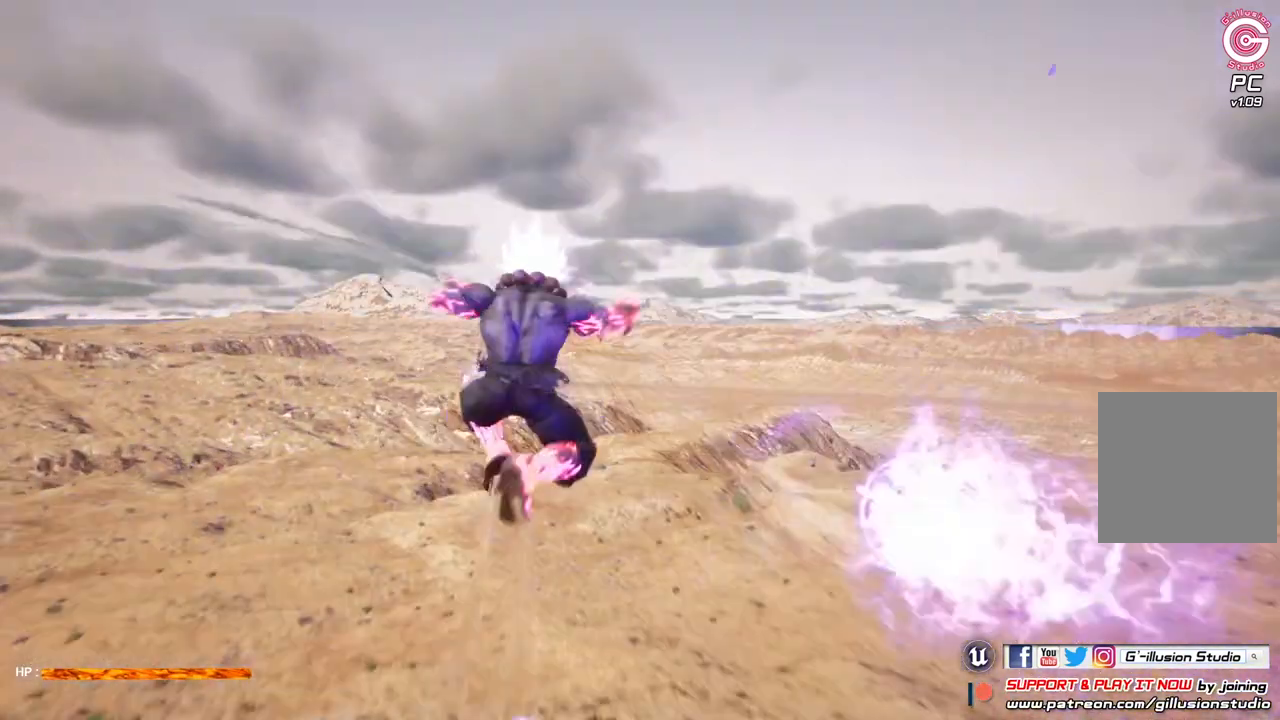
{"buttons": ["Y"], "left_stick": "up", "right_stick": "center", "events": [[33, "Y", "down"], [133, "Y", "up"], [233, "Y", "down"], [333, "Y", "up"], [433, "Y", "down"]]}
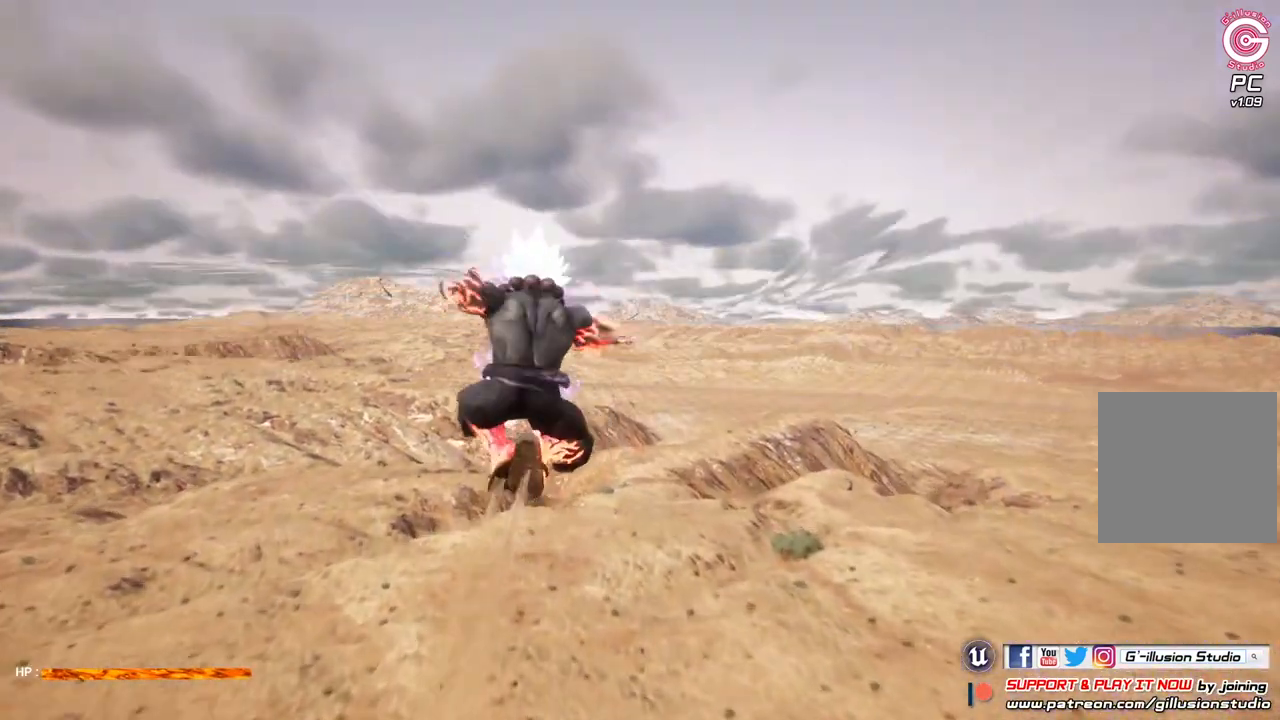
{"buttons": [], "left_stick": "up", "right_stick": "center", "events": [[33, "Y", "up"], [400, "Y", "down"], [500, "Y", "up"]]}
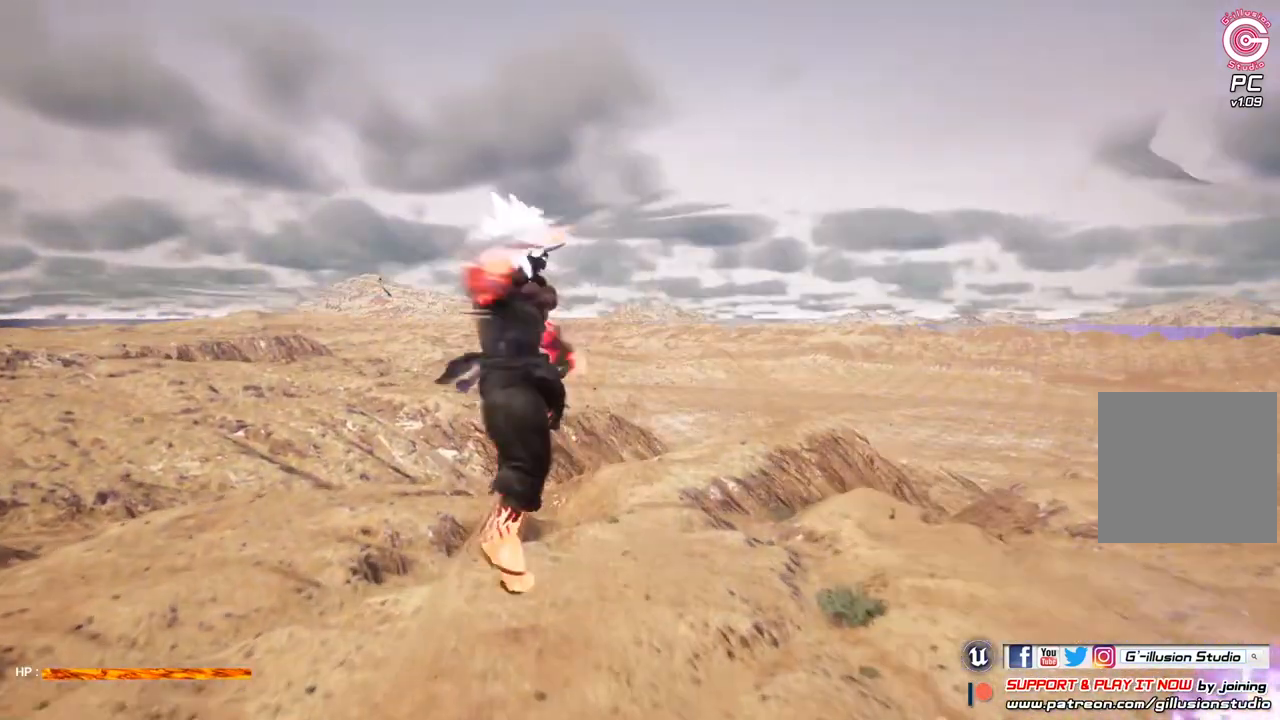
{"buttons": [], "left_stick": "center", "right_stick": "center", "events": [[100, "Y", "down"], [200, "Y", "up"], [400, "left_stick", "center"]]}
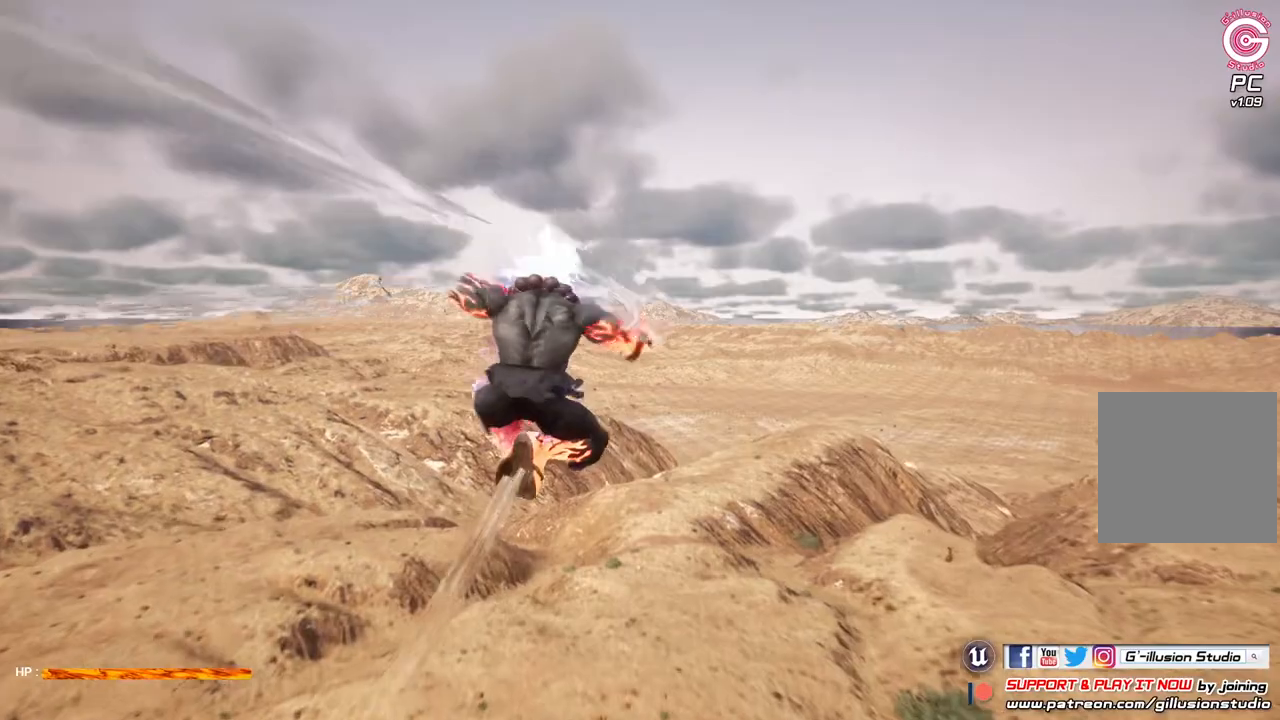
{"buttons": [], "left_stick": "up", "right_stick": "down-right", "events": [[200, "left_stick", "up"], [233, "right_stick", "down-right"]]}
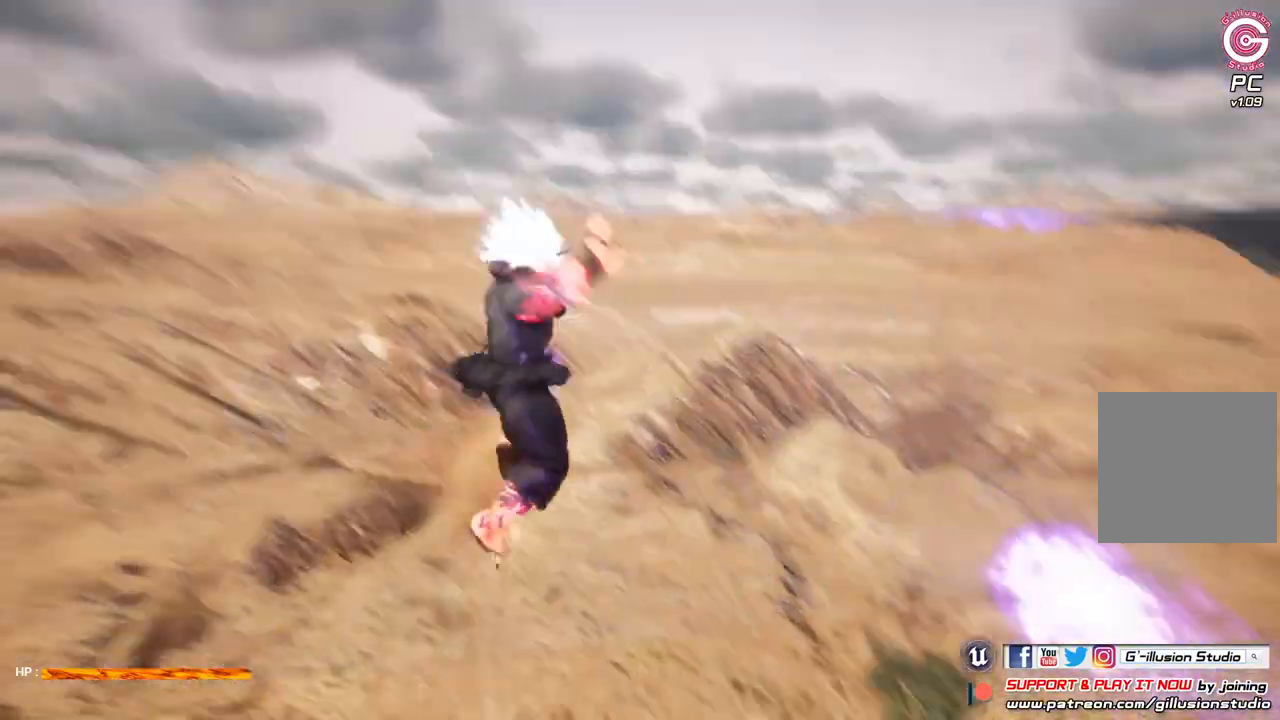
{"buttons": [], "left_stick": "up", "right_stick": "center", "events": [[67, "right_stick", "center"]]}